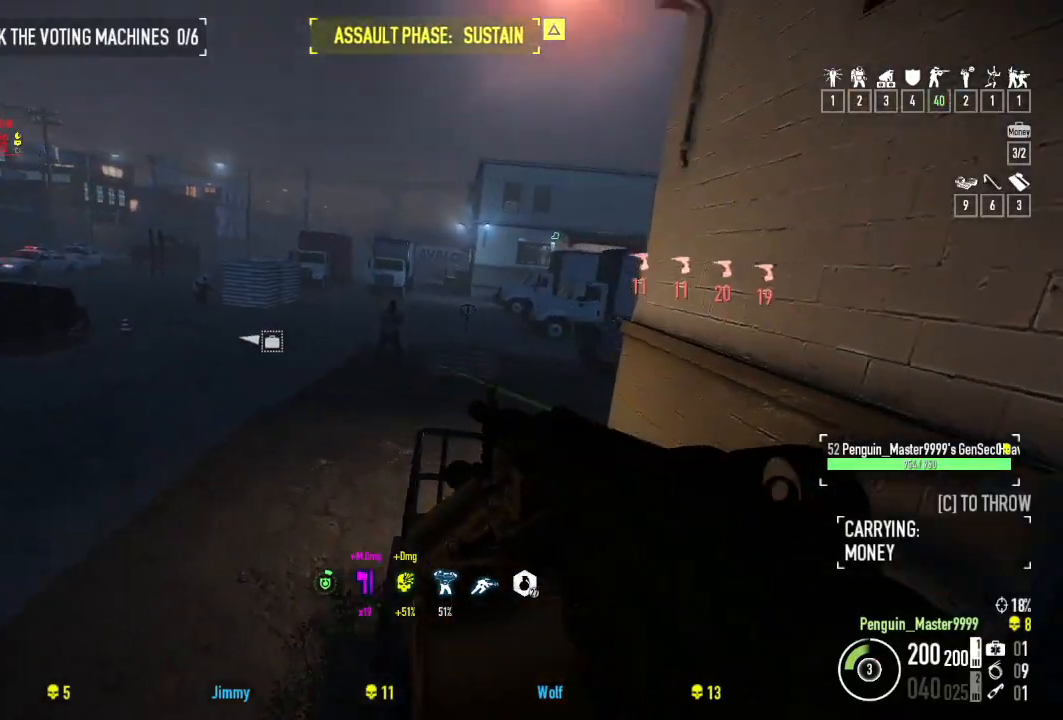
Gameplay with keyboard; each line is a JSON object with the keys held at the frame after it. "events" lists presses ("down") and releases ("up") of "a", "ctrl", "d", "e", "f", "q", "r", "s", "shift", "space", "tab" and "w" between this image and that frame as [ms after this image, input, new state], when the widget could be followed in between. No other keys are recorded. Mouse input is not recorded.
{"keys": ["w"], "events": [[34, "space", "up"], [100, "a", "up"]]}
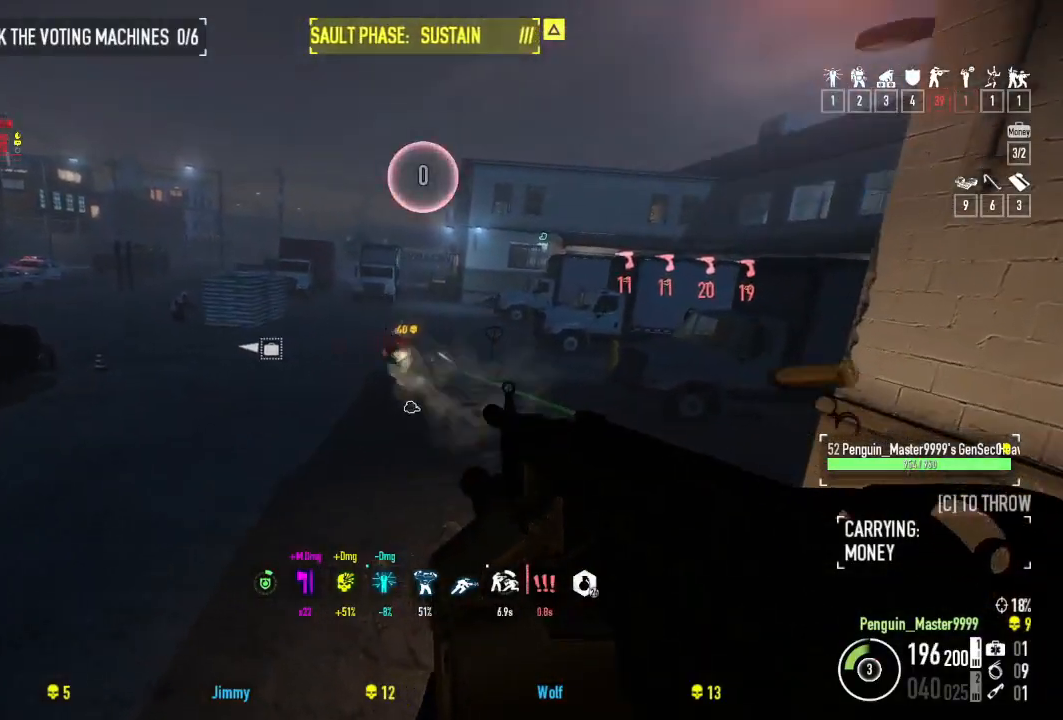
{"keys": ["a", "w"], "events": [[17, "a", "down"]]}
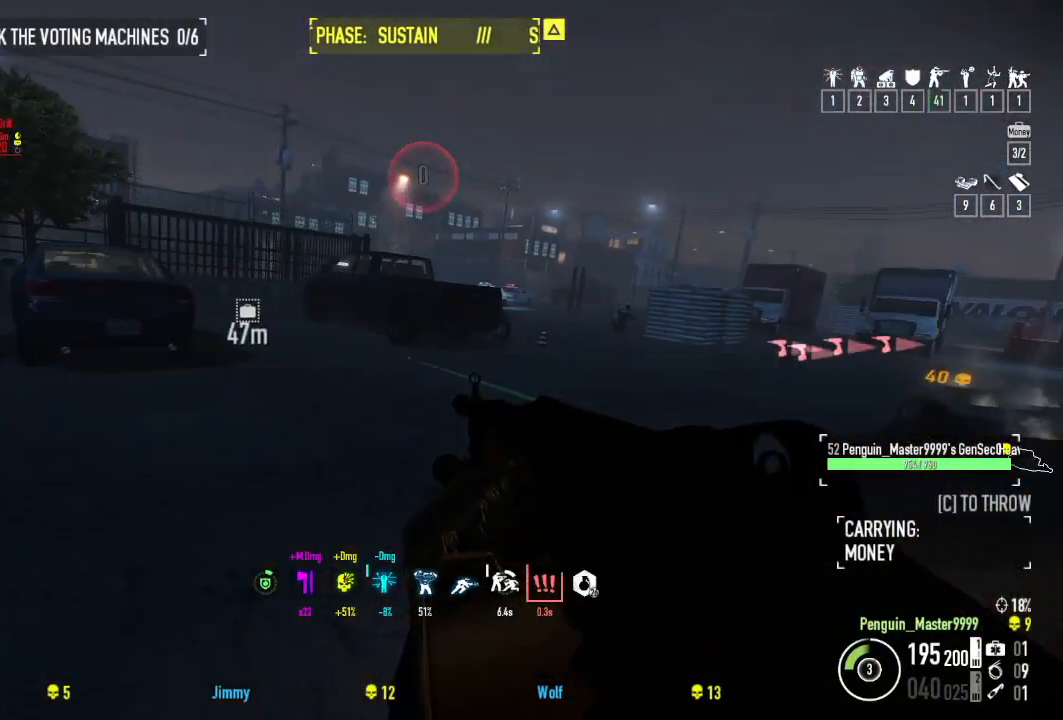
{"keys": ["w"], "events": [[384, "a", "up"]]}
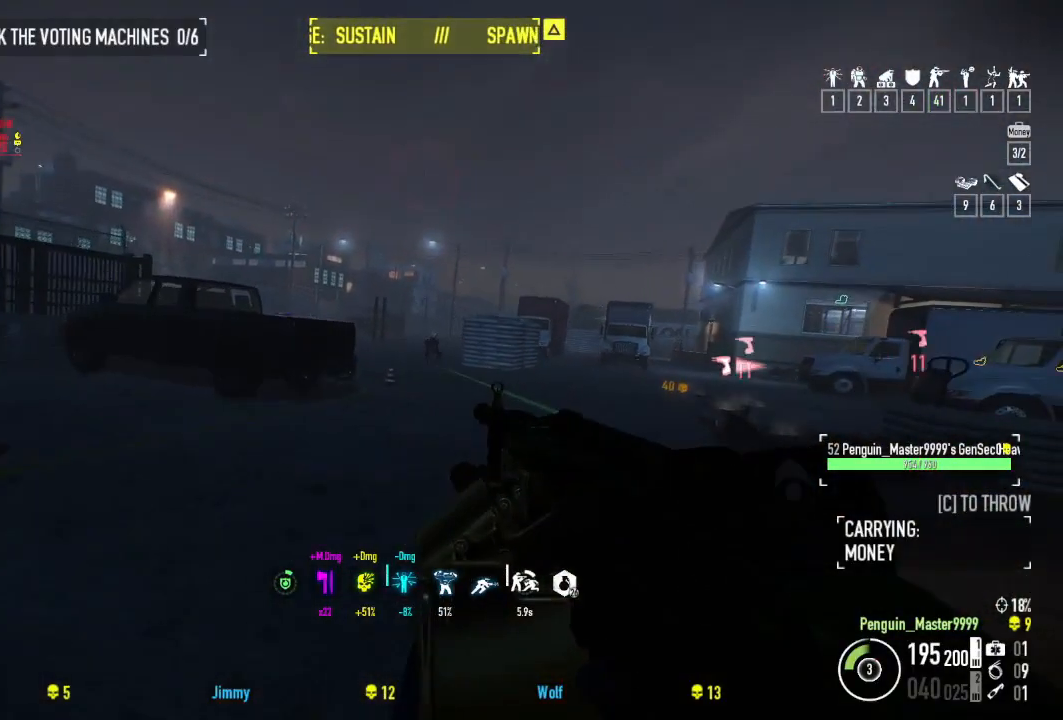
{"keys": ["w"], "events": []}
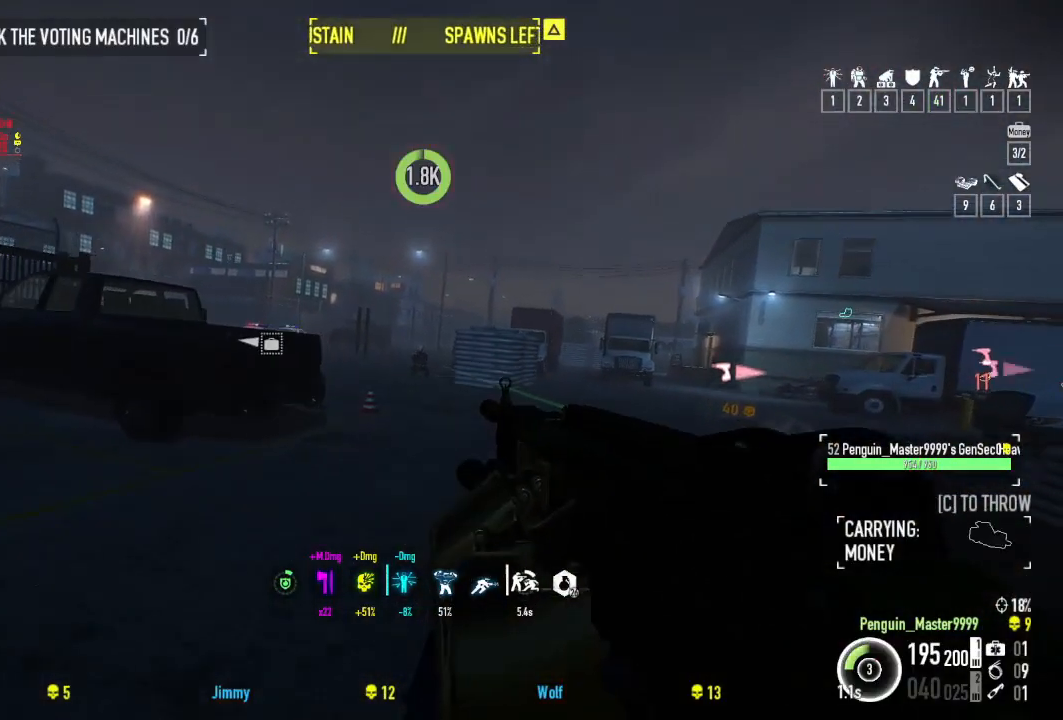
{"keys": ["w"], "events": []}
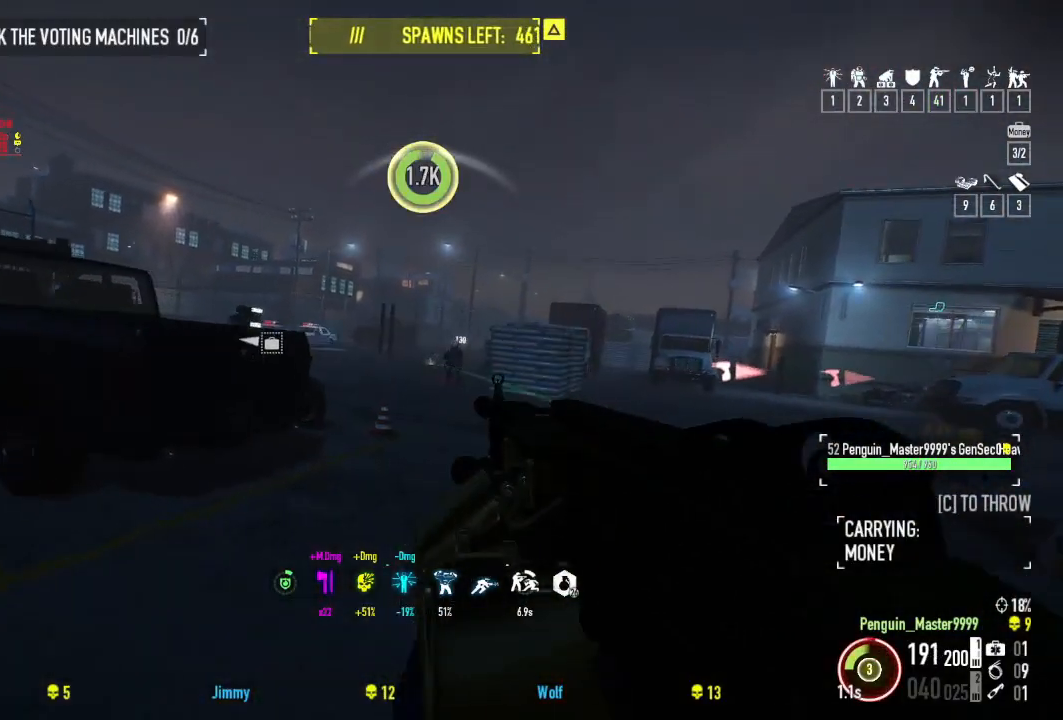
{"keys": ["w"], "events": []}
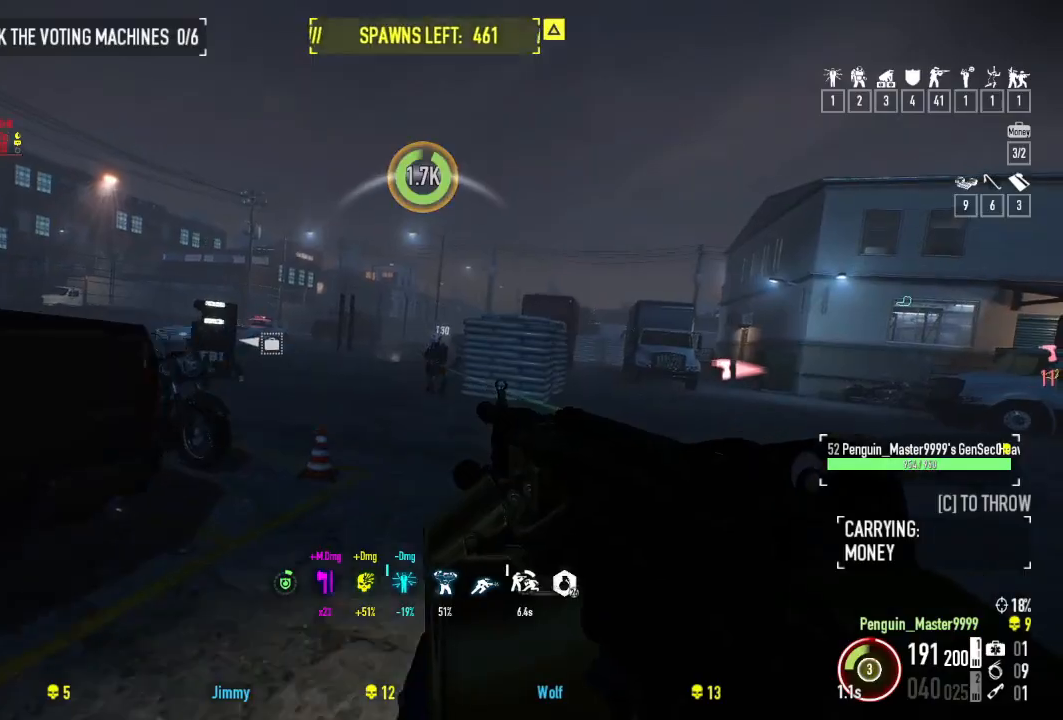
{"keys": ["s"], "events": [[317, "w", "up"], [467, "s", "down"]]}
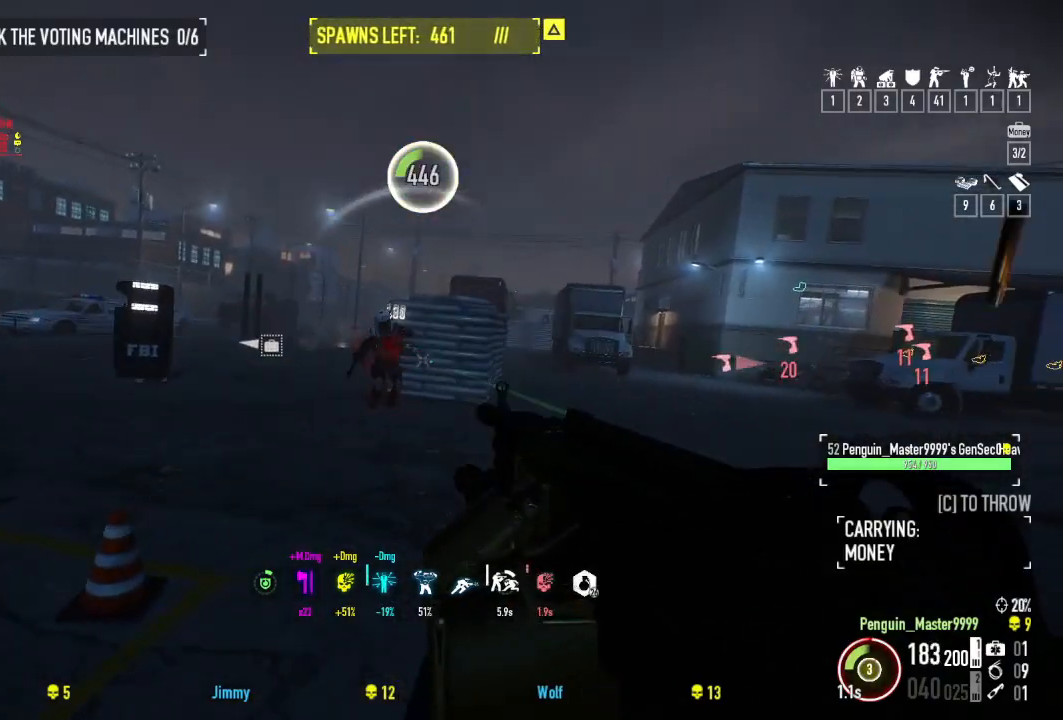
{"keys": ["s"], "events": []}
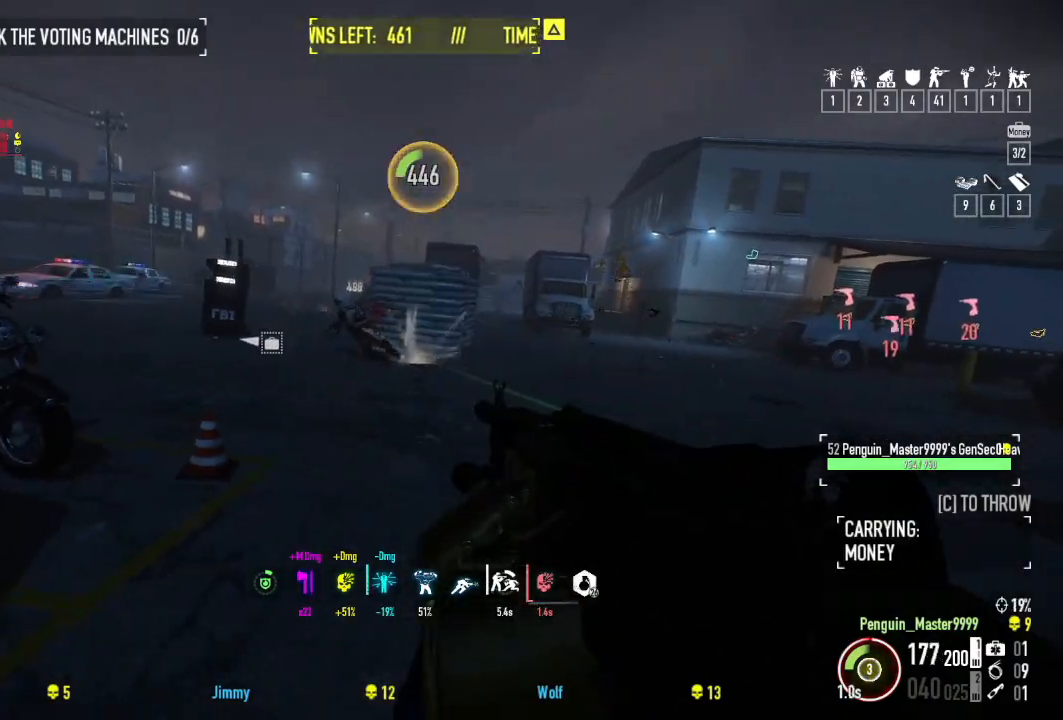
{"keys": ["a", "w"], "events": [[150, "s", "up"], [300, "a", "down"], [434, "w", "down"]]}
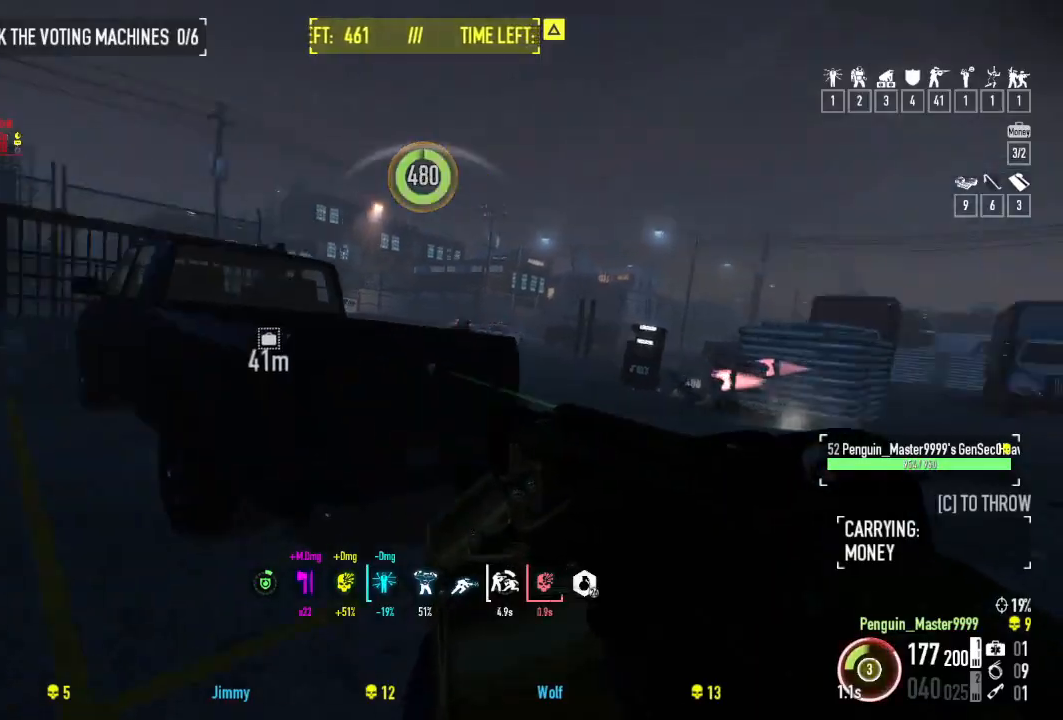
{"keys": ["w"], "events": [[67, "a", "up"], [134, "r", "down"], [267, "r", "up"]]}
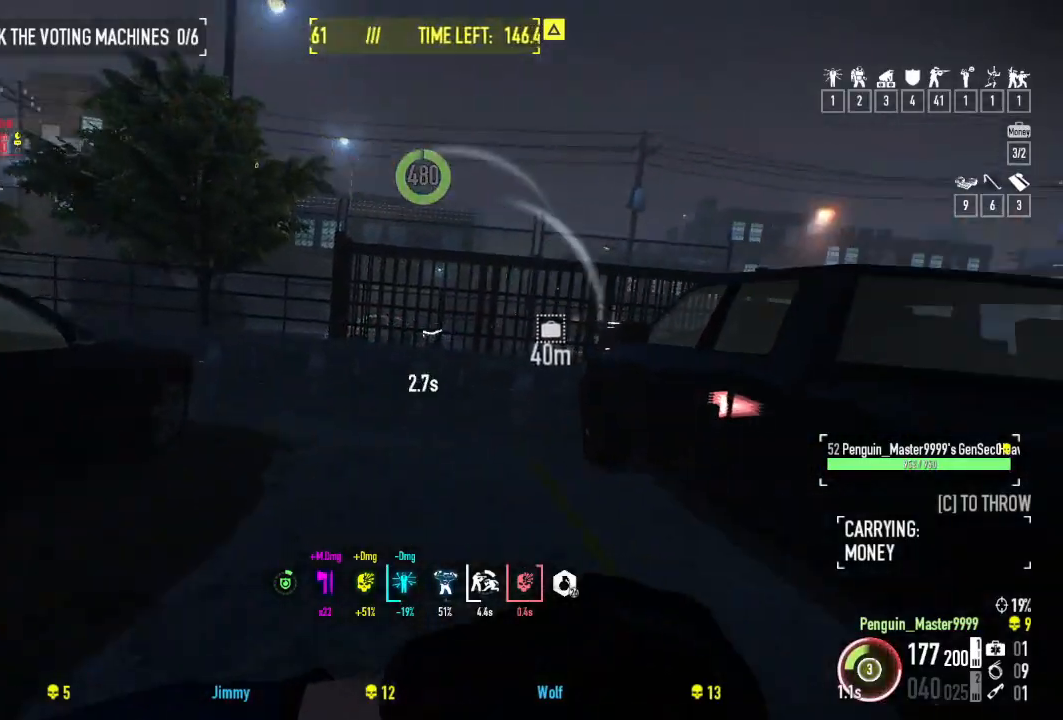
{"keys": ["w"], "events": []}
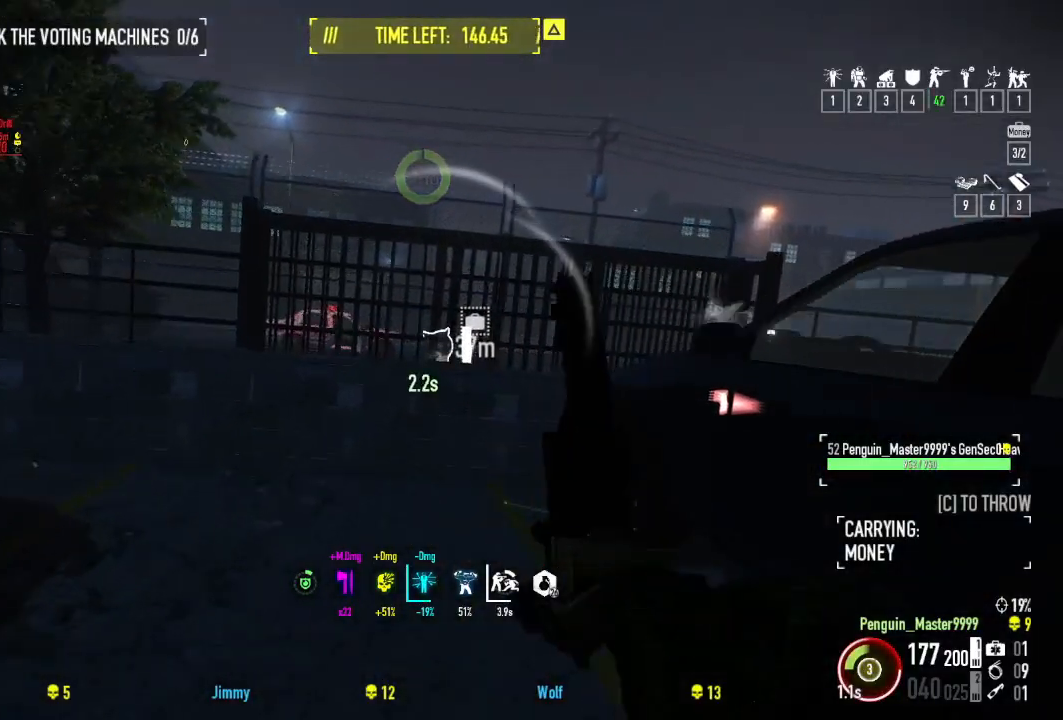
{"keys": ["d", "w"], "events": [[417, "d", "down"]]}
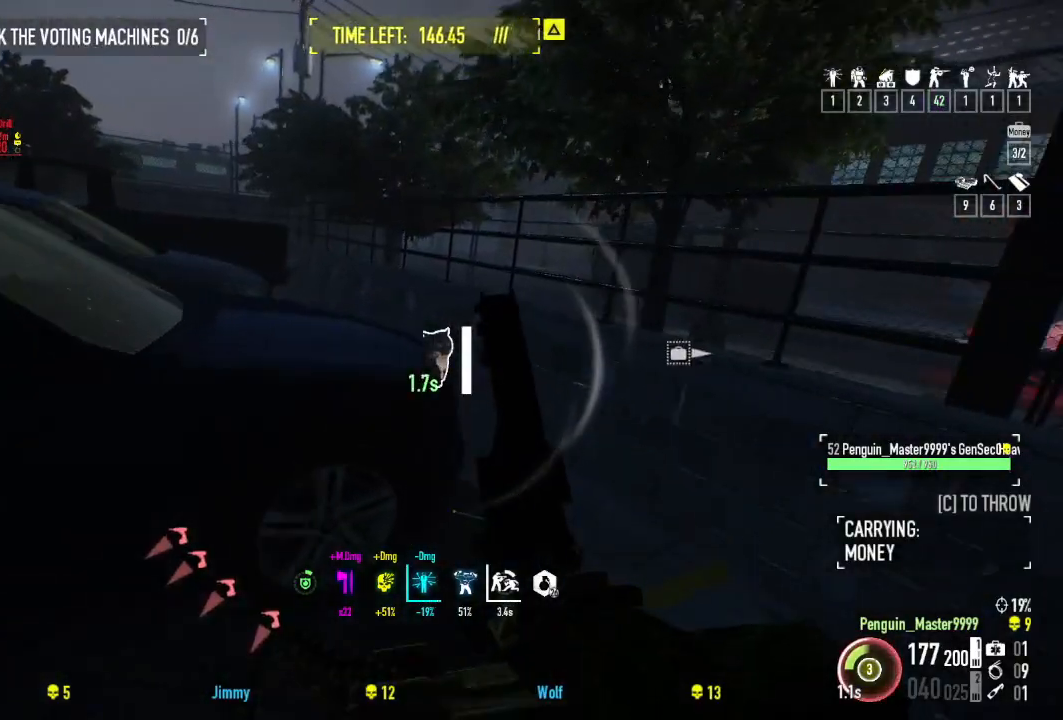
{"keys": ["w"], "events": [[84, "d", "up"]]}
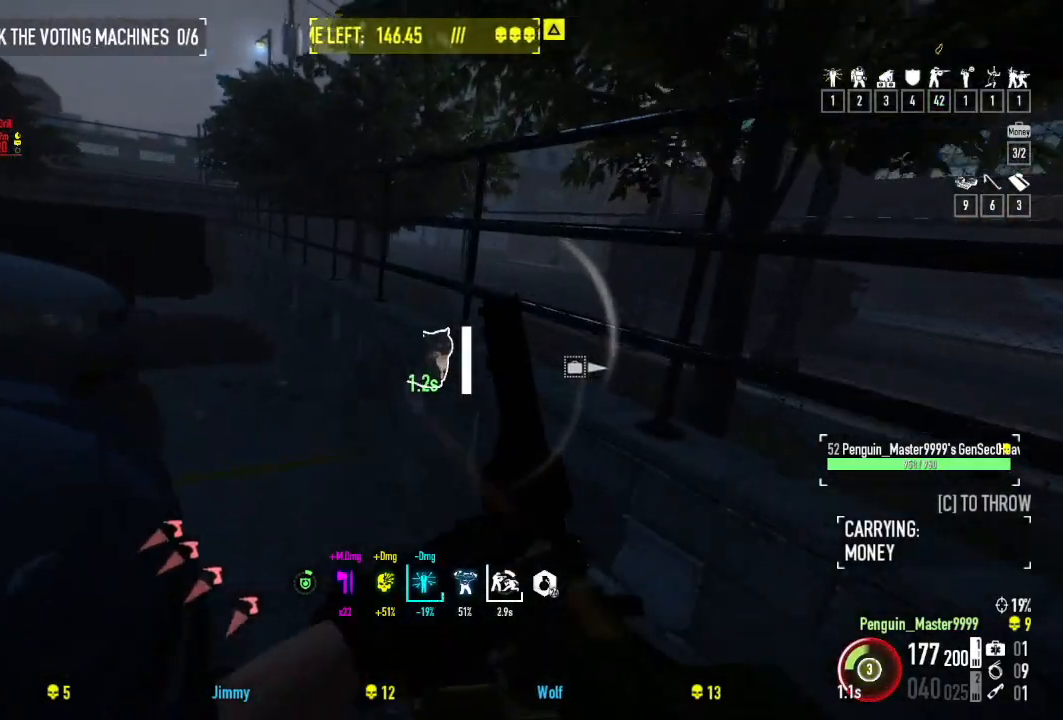
{"keys": ["w"], "events": [[117, "space", "down"], [350, "space", "up"]]}
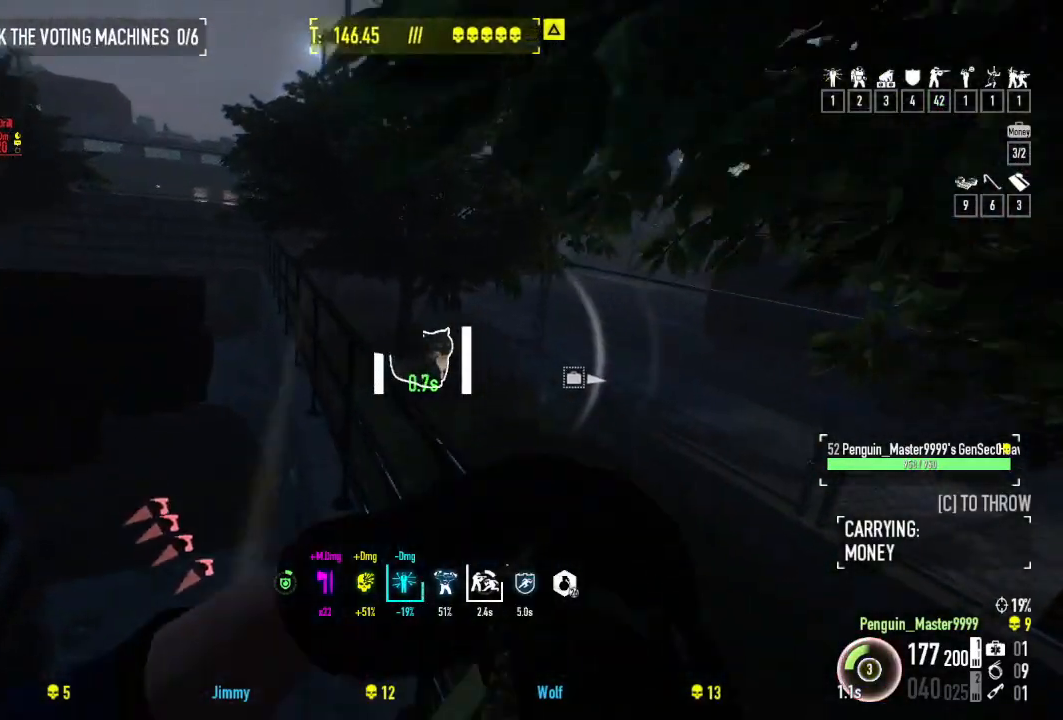
{"keys": ["space", "w"], "events": [[134, "space", "down"], [300, "space", "up"], [450, "space", "down"]]}
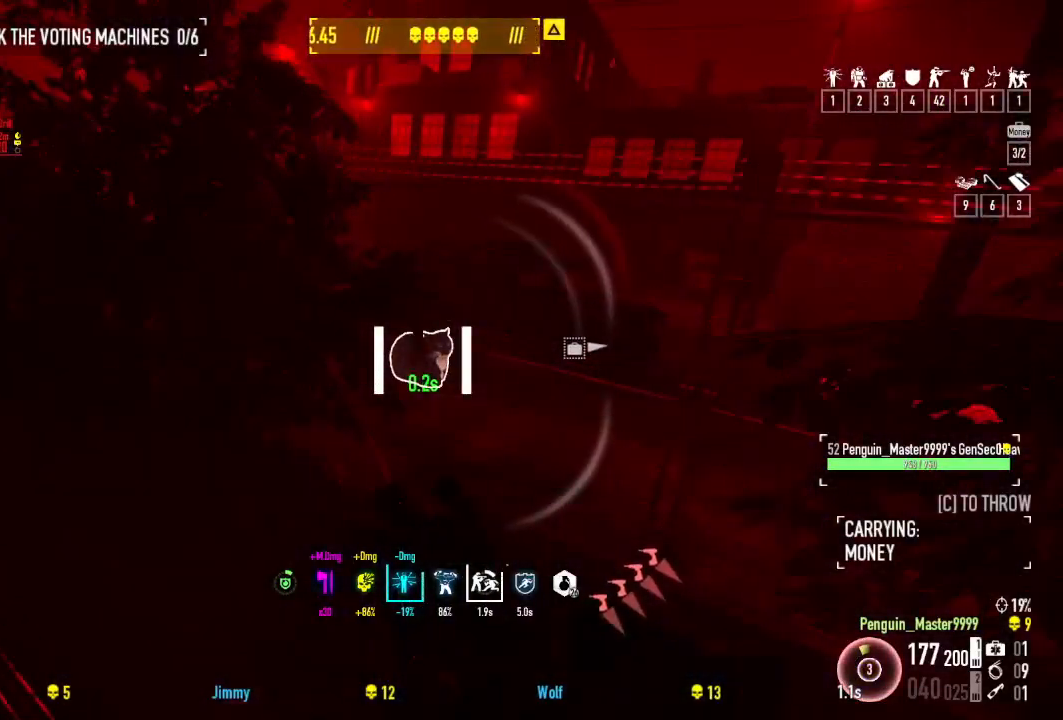
{"keys": ["w"], "events": [[100, "space", "up"], [167, "ctrl", "down"], [334, "ctrl", "up"]]}
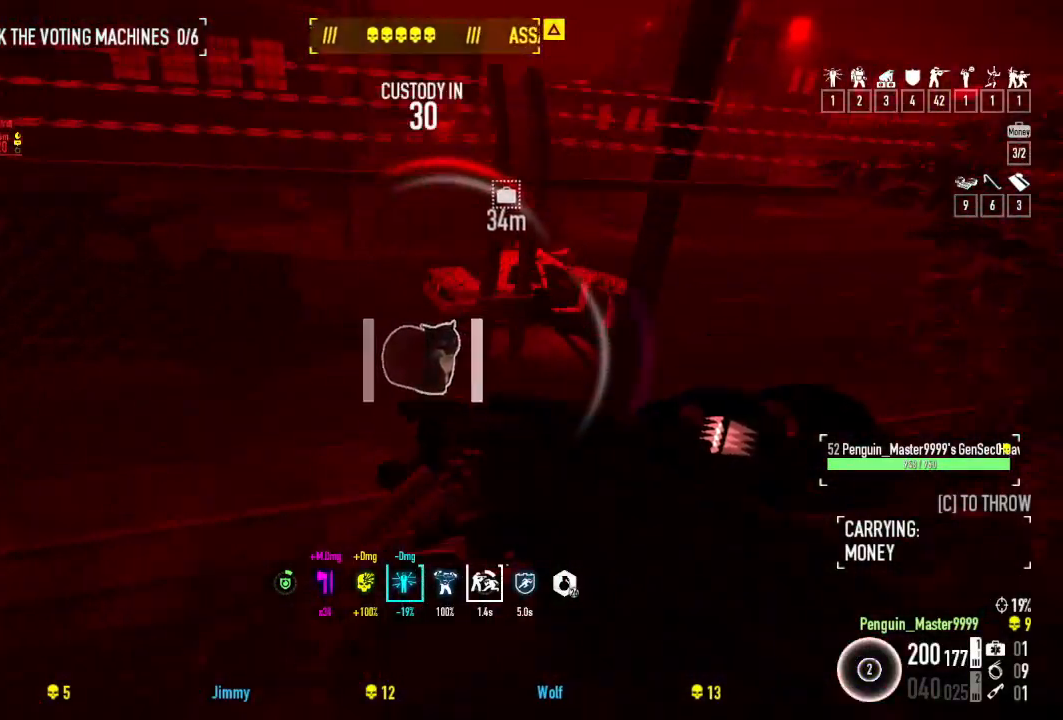
{"keys": [], "events": [[117, "d", "down"], [184, "w", "up"], [450, "d", "up"]]}
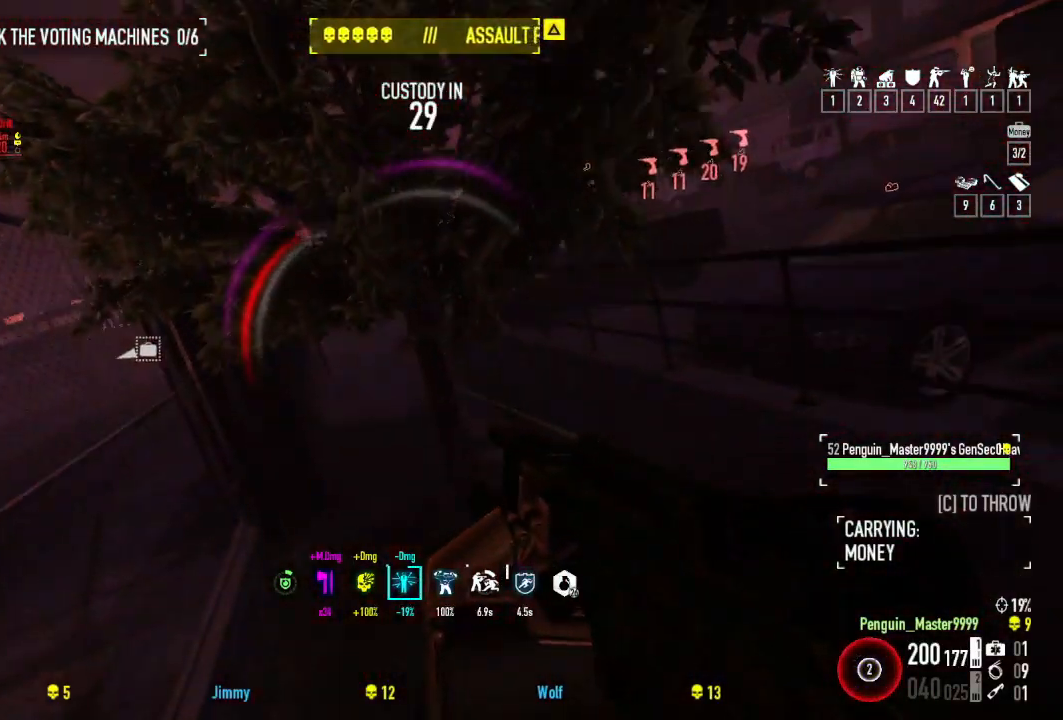
{"keys": [], "events": []}
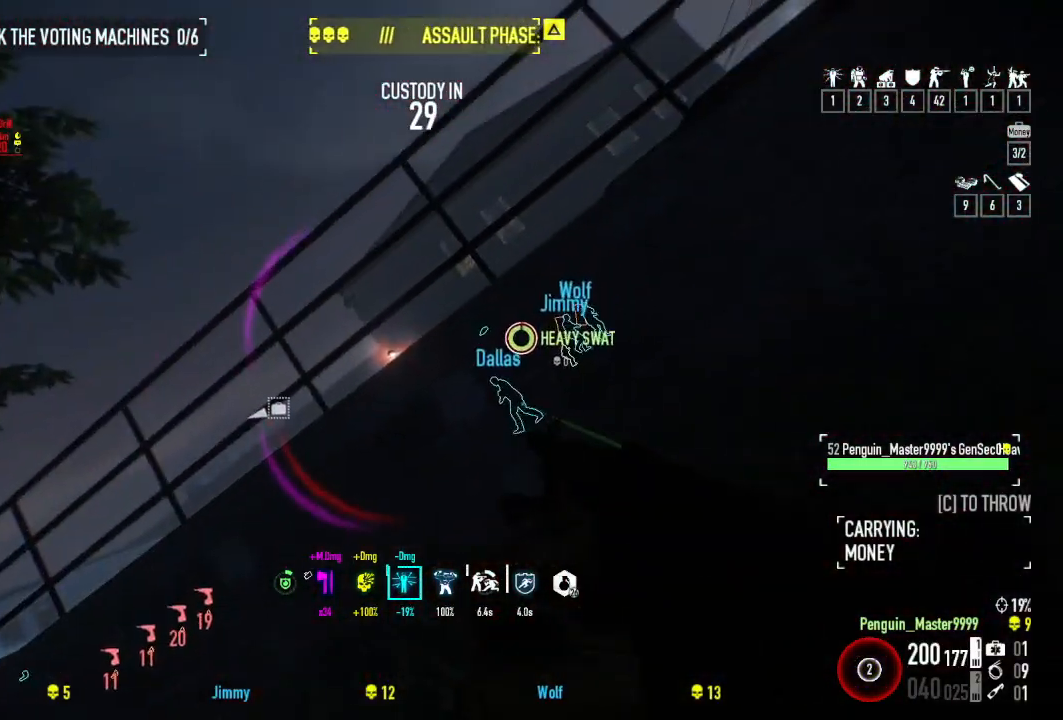
{"keys": [], "events": []}
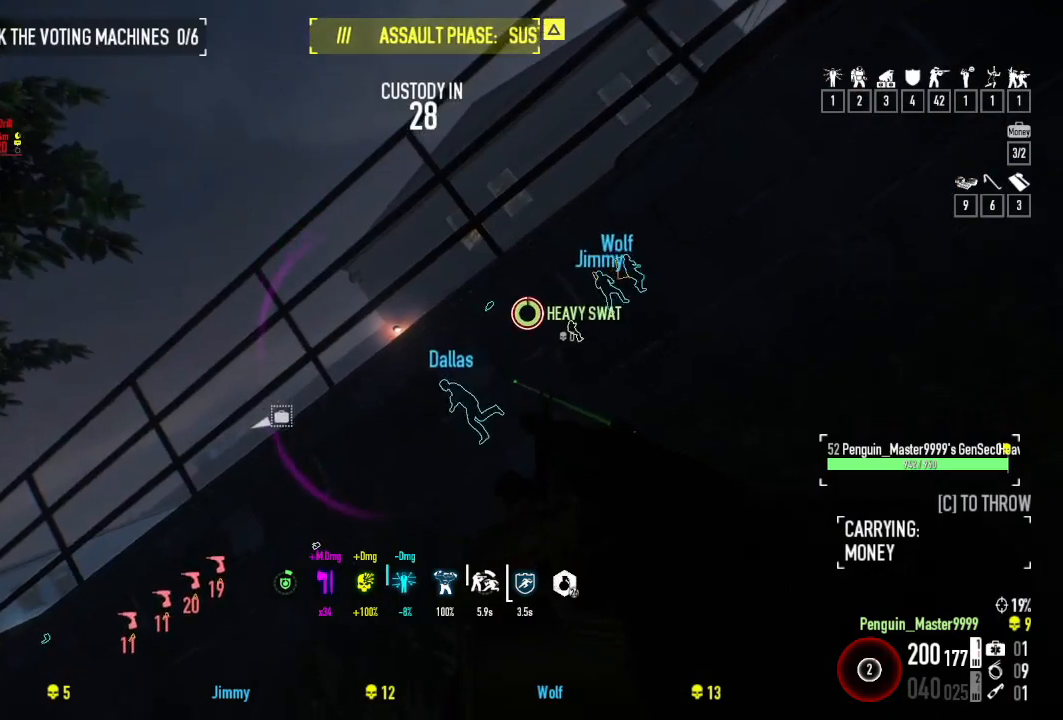
{"keys": [], "events": []}
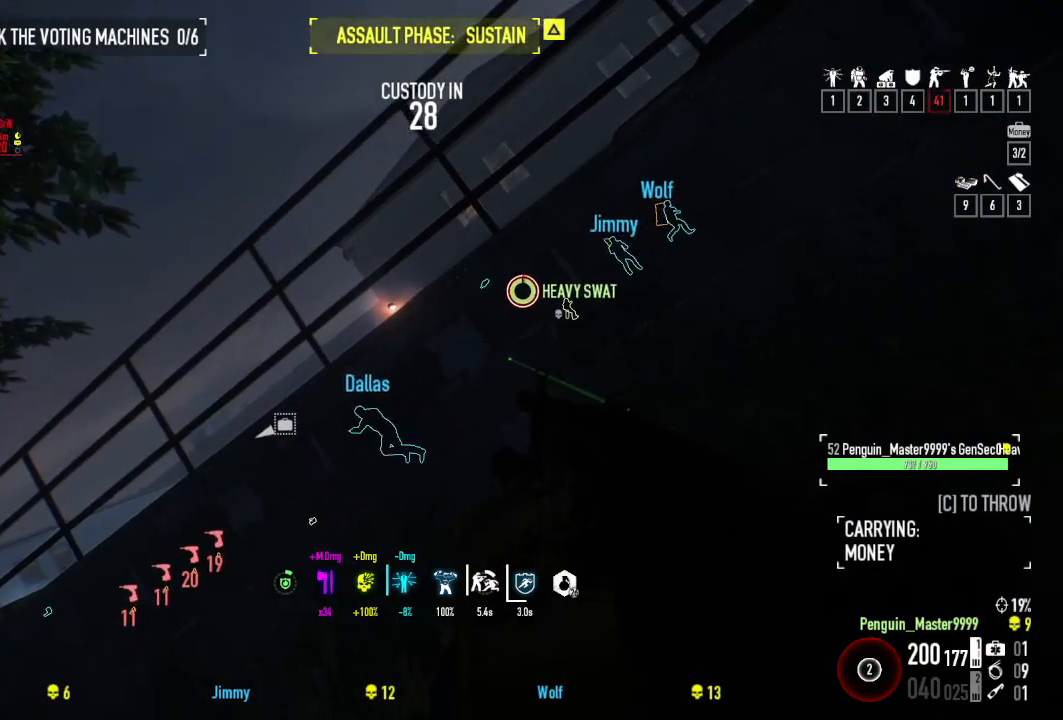
{"keys": [], "events": []}
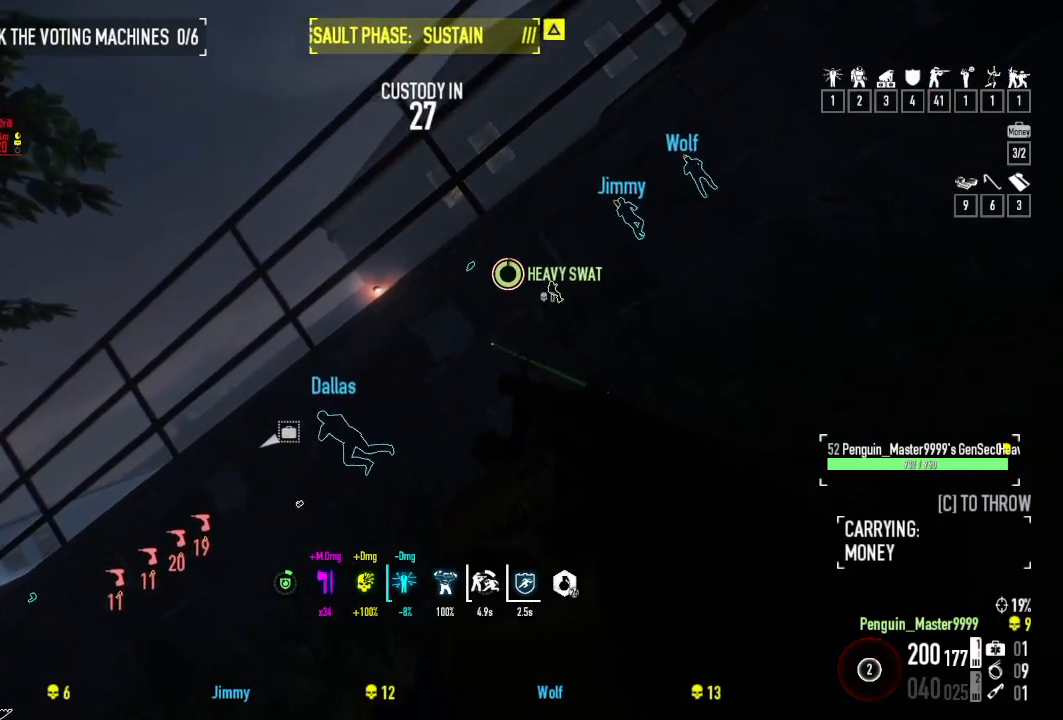
{"keys": [], "events": [[267, "f", "down"], [367, "f", "up"]]}
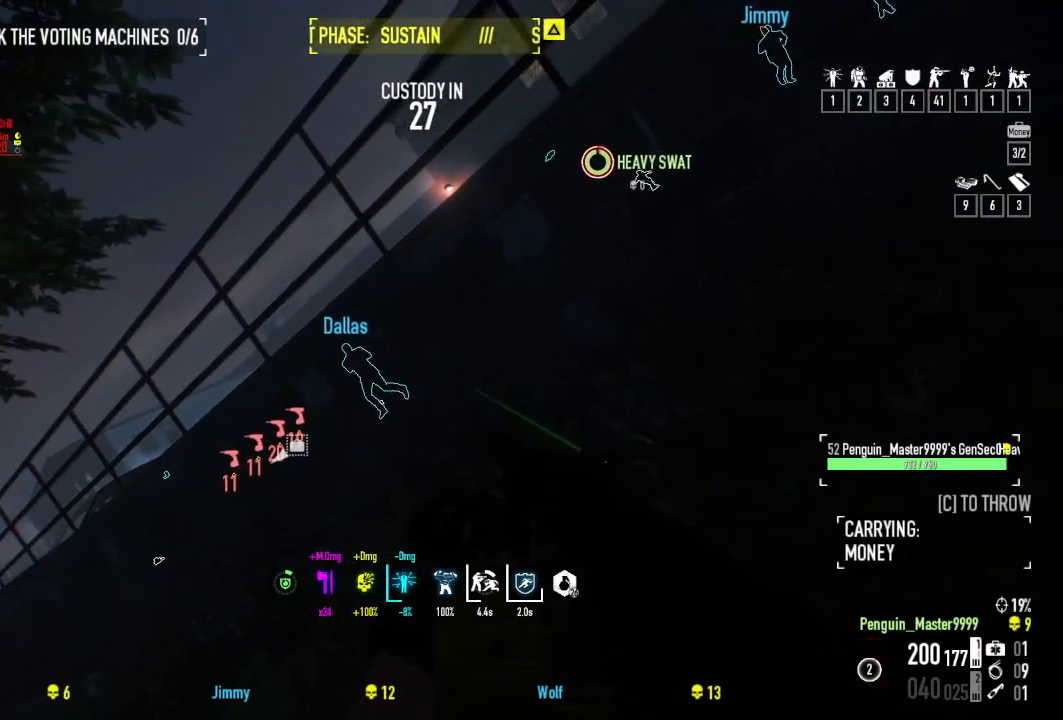
{"keys": [], "events": [[100, "f", "down"], [167, "f", "up"]]}
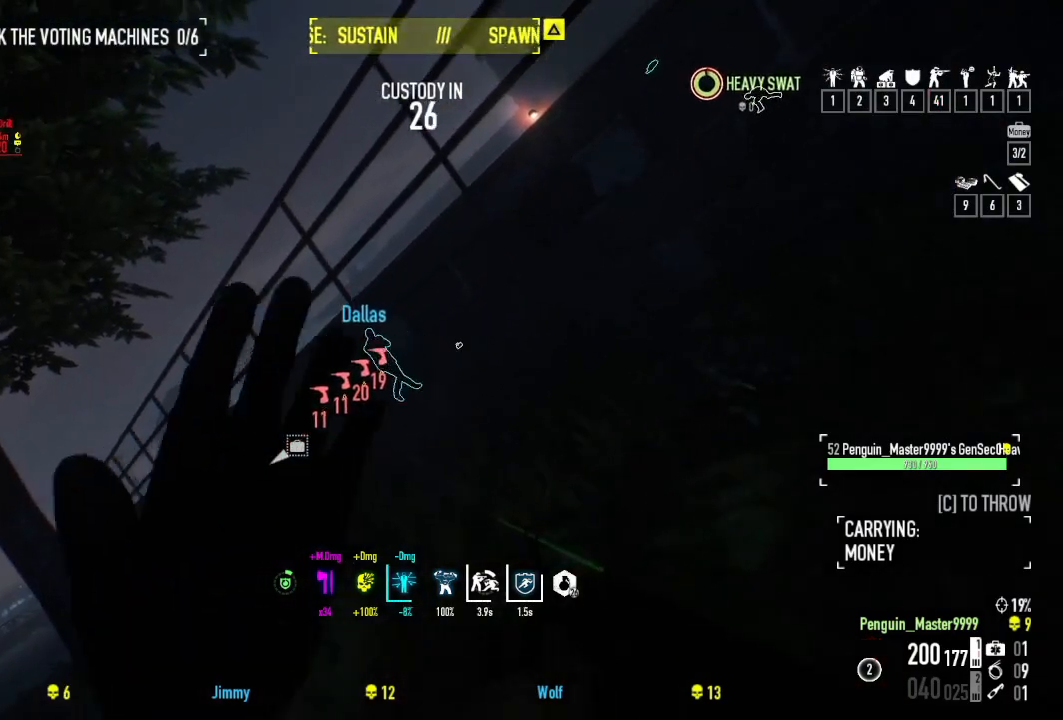
{"keys": [], "events": []}
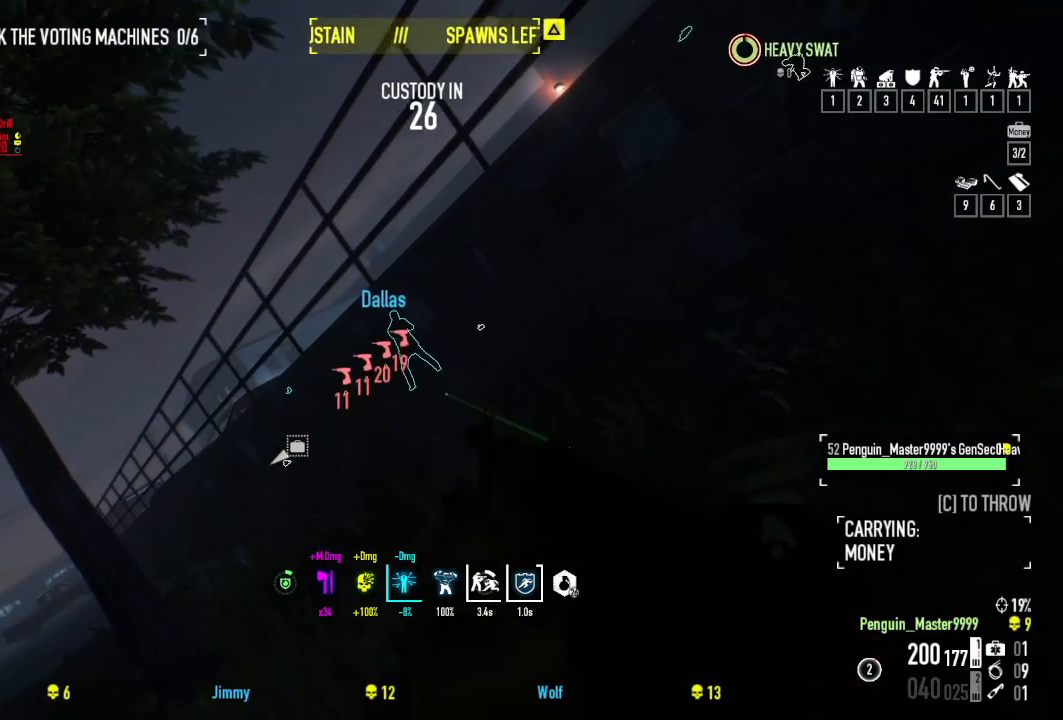
{"keys": [], "events": []}
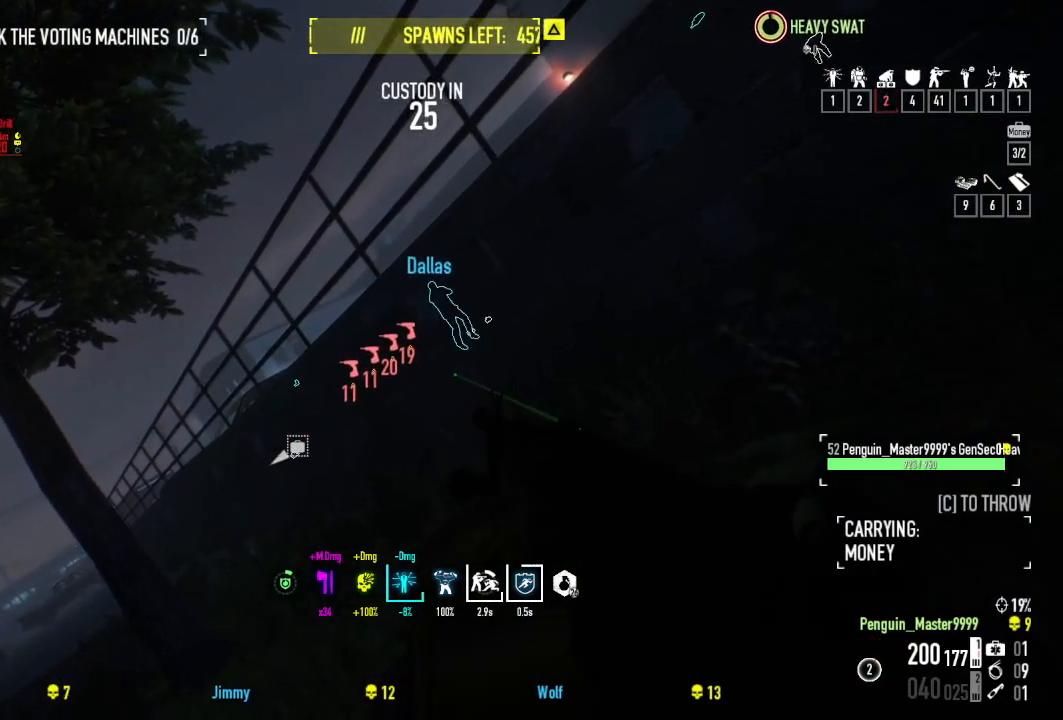
{"keys": [], "events": []}
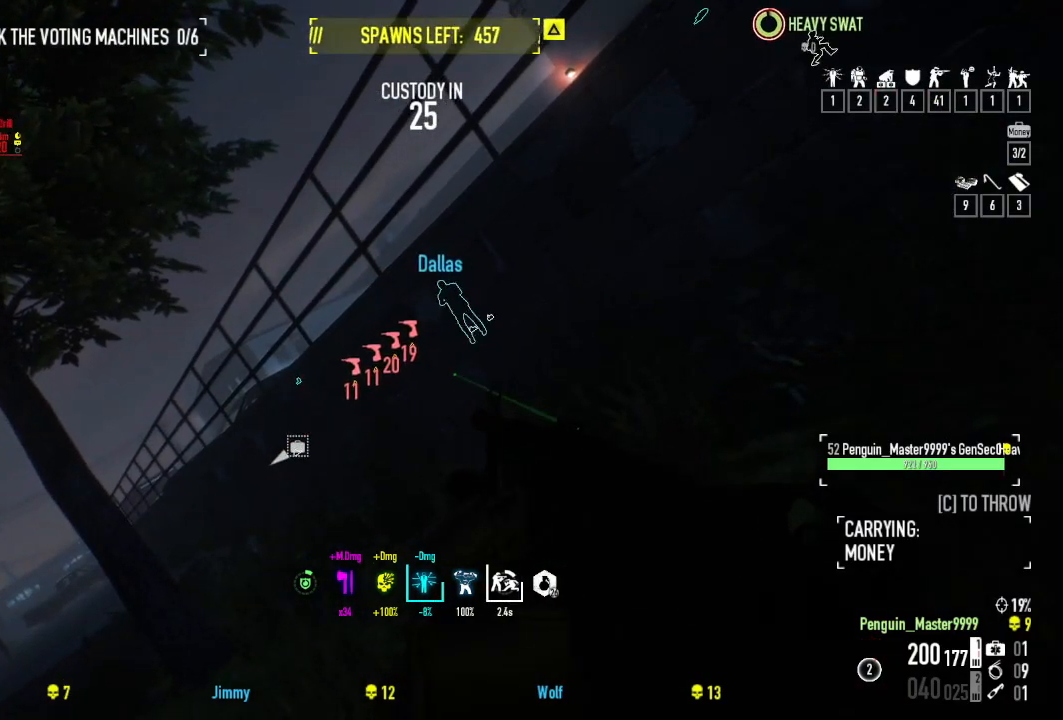
{"keys": [], "events": []}
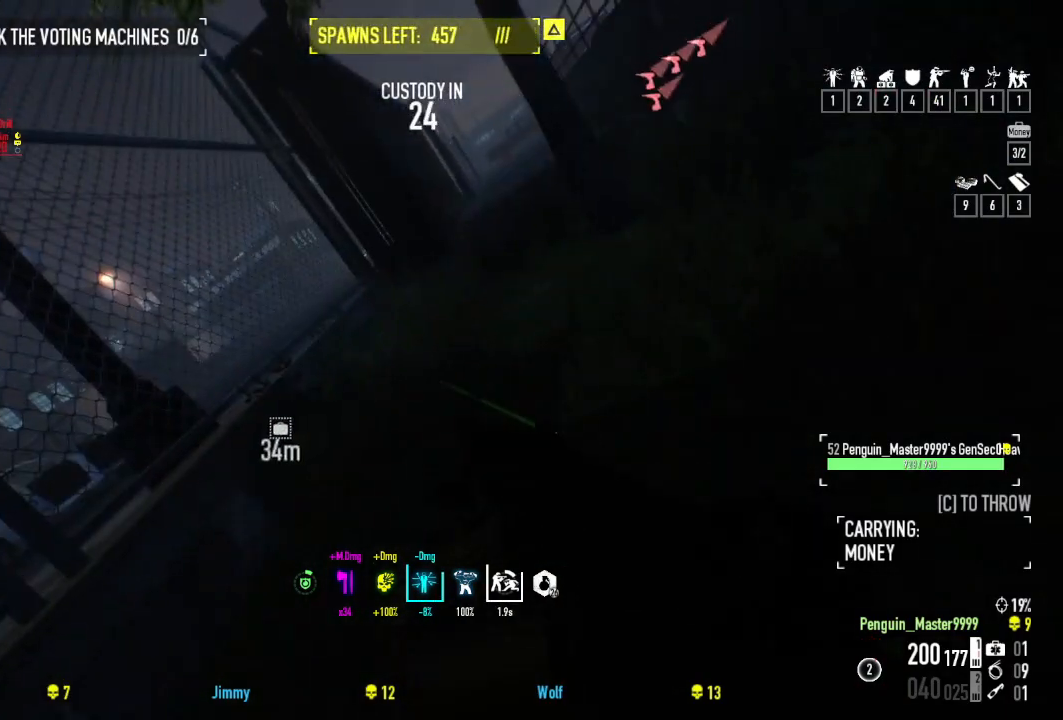
{"keys": [], "events": []}